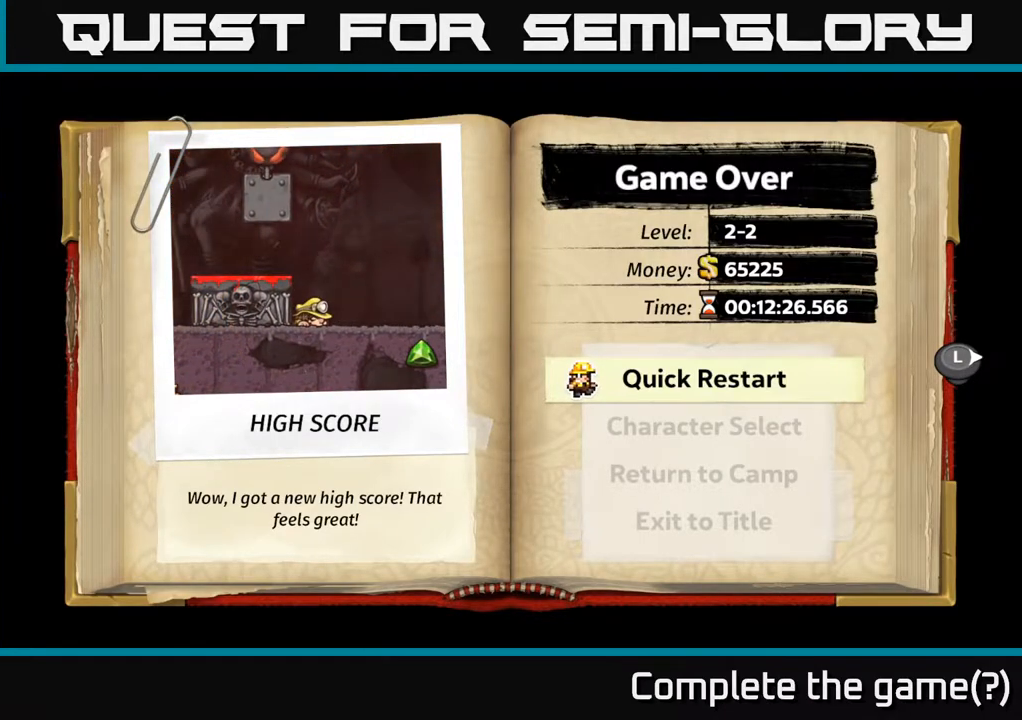
Gameplay with a controller (Xbox layout); each line is a JSON object with the inputs held at the frame after it. "events" lists button and stick changes between this image and that frame as [ms after this image, input, new state], when the widget could be followed in between.
{"buttons": ["A"], "left_stick": "center", "right_stick": "center", "events": [[367, "A", "down"]]}
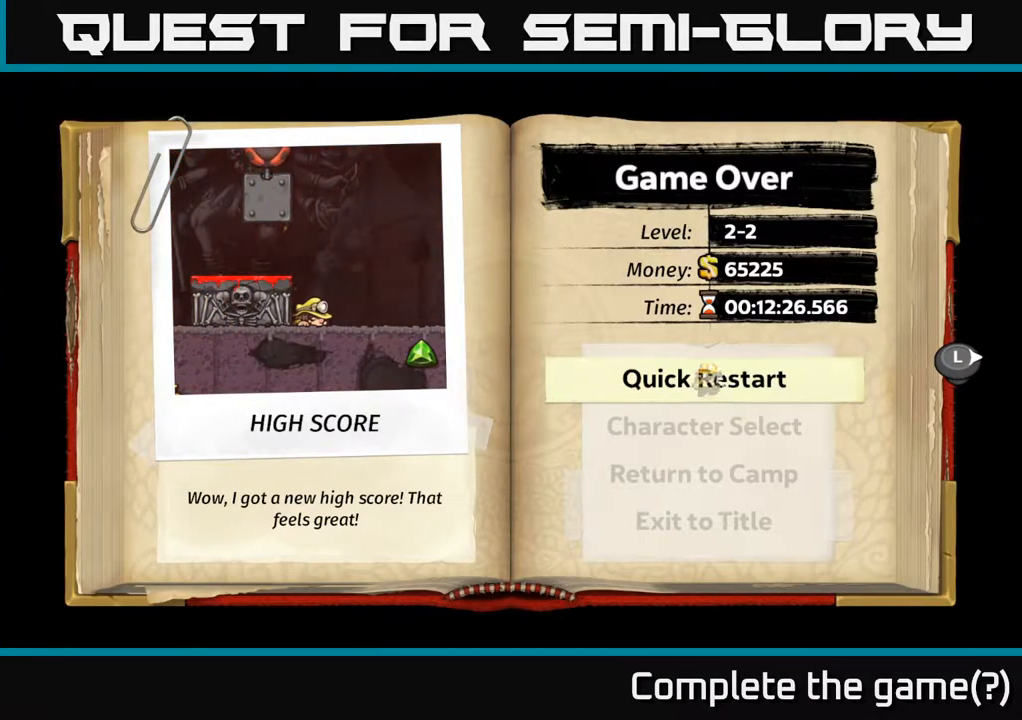
{"buttons": [], "left_stick": "center", "right_stick": "center", "events": [[50, "A", "up"]]}
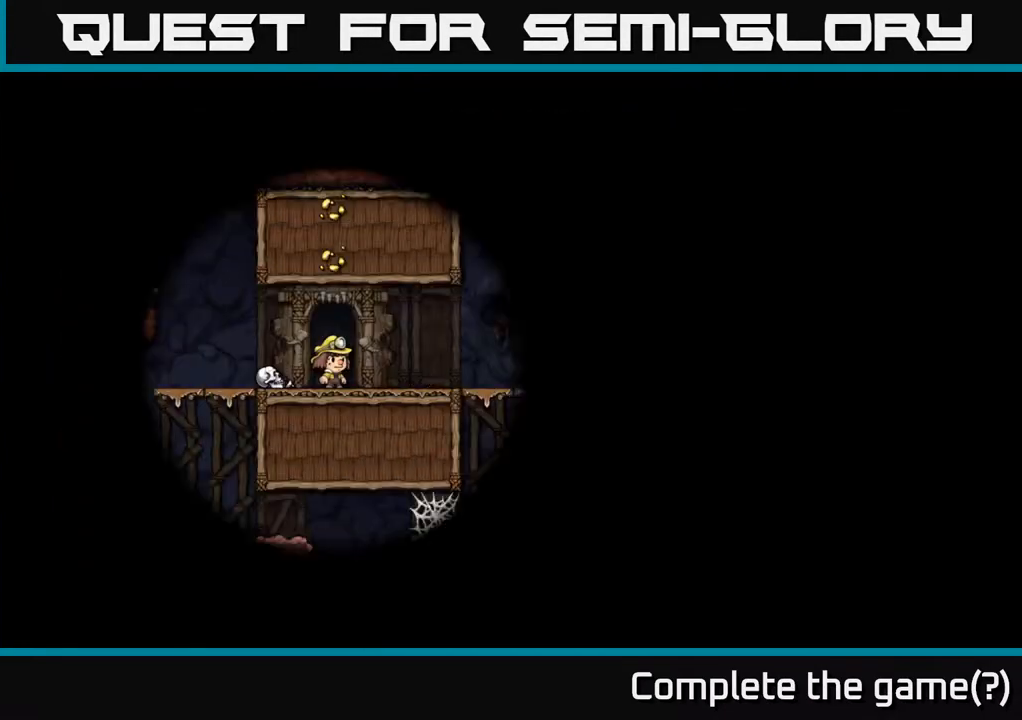
{"buttons": ["DPAD_RIGHT"], "left_stick": "center", "right_stick": "center", "events": [[500, "DPAD_RIGHT", "down"]]}
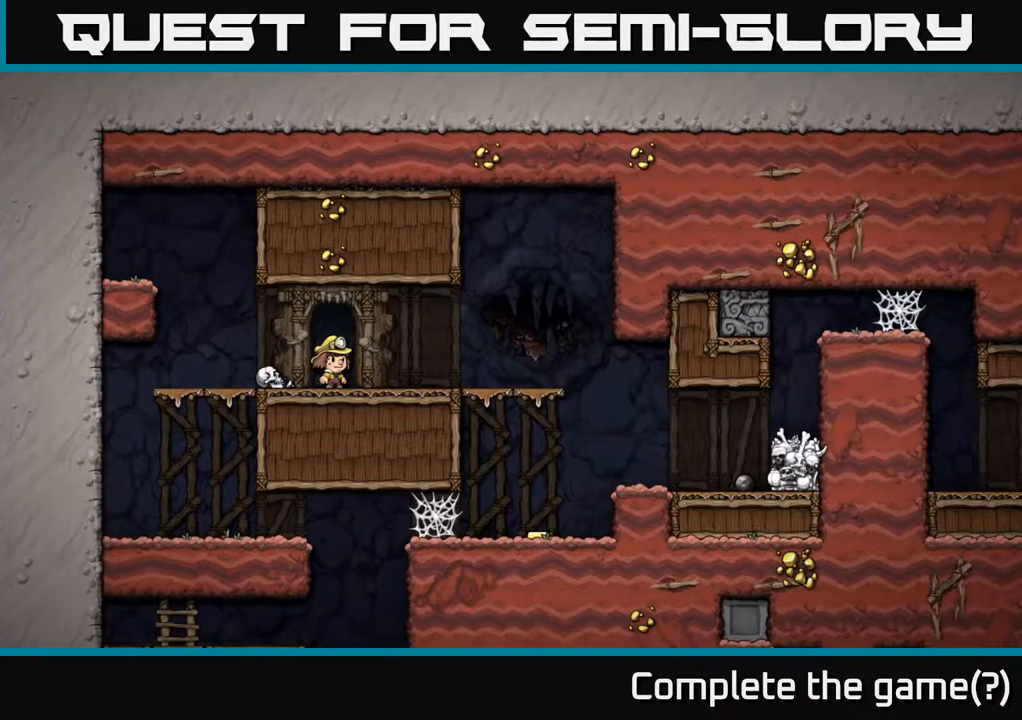
{"buttons": ["A", "DPAD_RIGHT"], "left_stick": "center", "right_stick": "center", "events": [[417, "A", "down"]]}
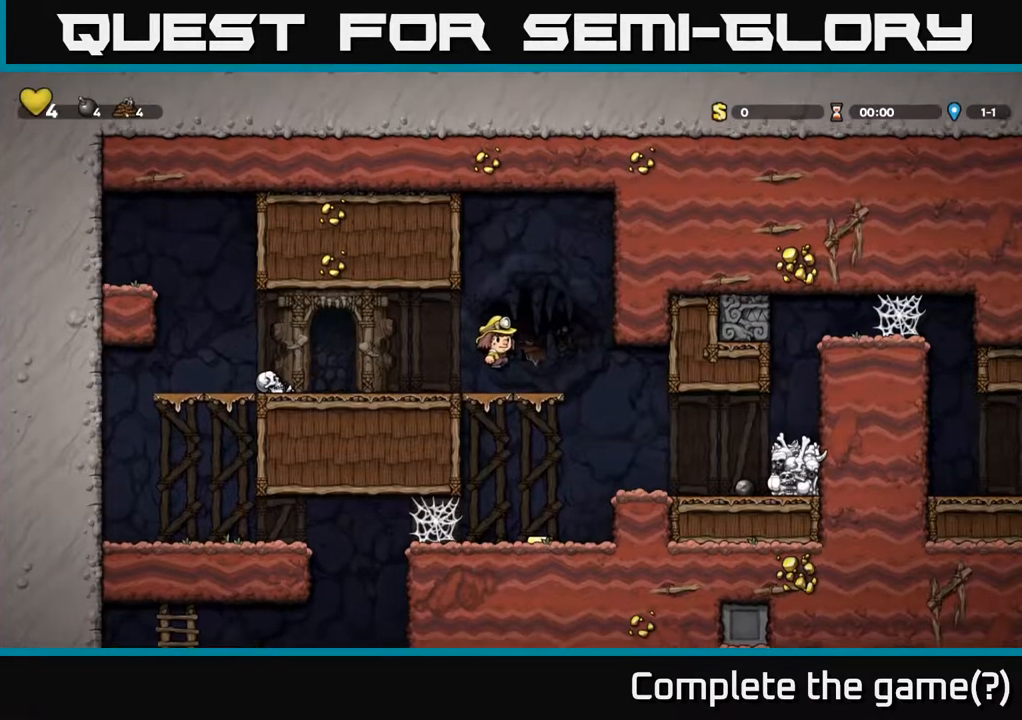
{"buttons": ["DPAD_RIGHT"], "left_stick": "center", "right_stick": "center", "events": [[17, "A", "up"], [100, "DPAD_RIGHT", "up"], [400, "DPAD_RIGHT", "down"]]}
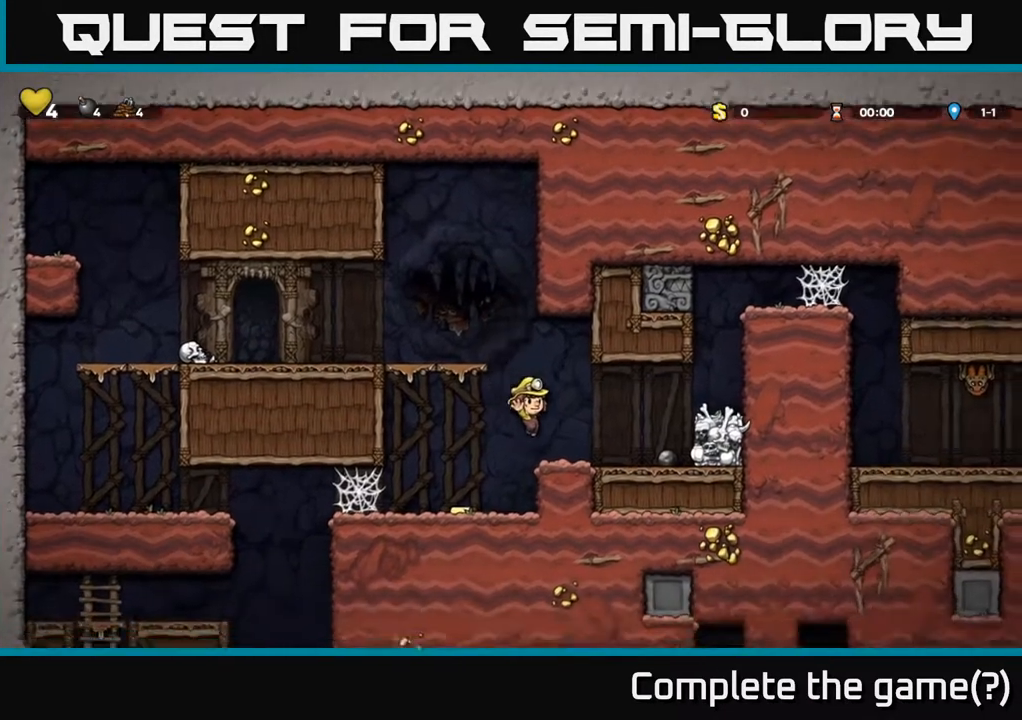
{"buttons": [], "left_stick": "center", "right_stick": "center", "events": [[150, "X", "down"], [167, "DPAD_RIGHT", "up"], [300, "X", "up"]]}
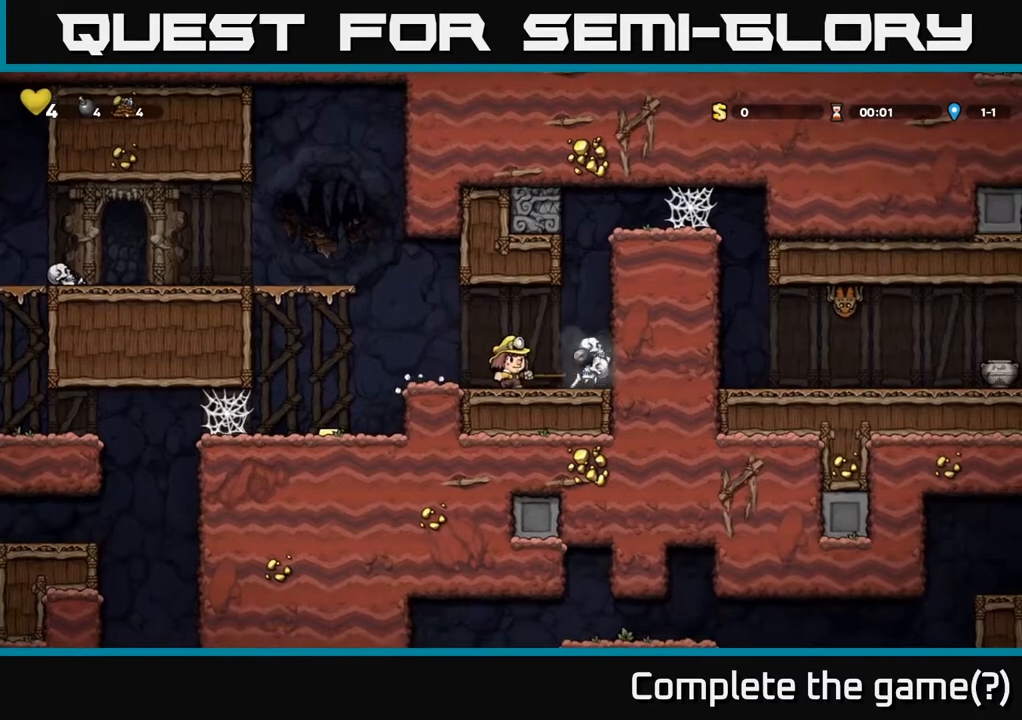
{"buttons": ["DPAD_RIGHT"], "left_stick": "center", "right_stick": "center", "events": [[350, "DPAD_RIGHT", "down"]]}
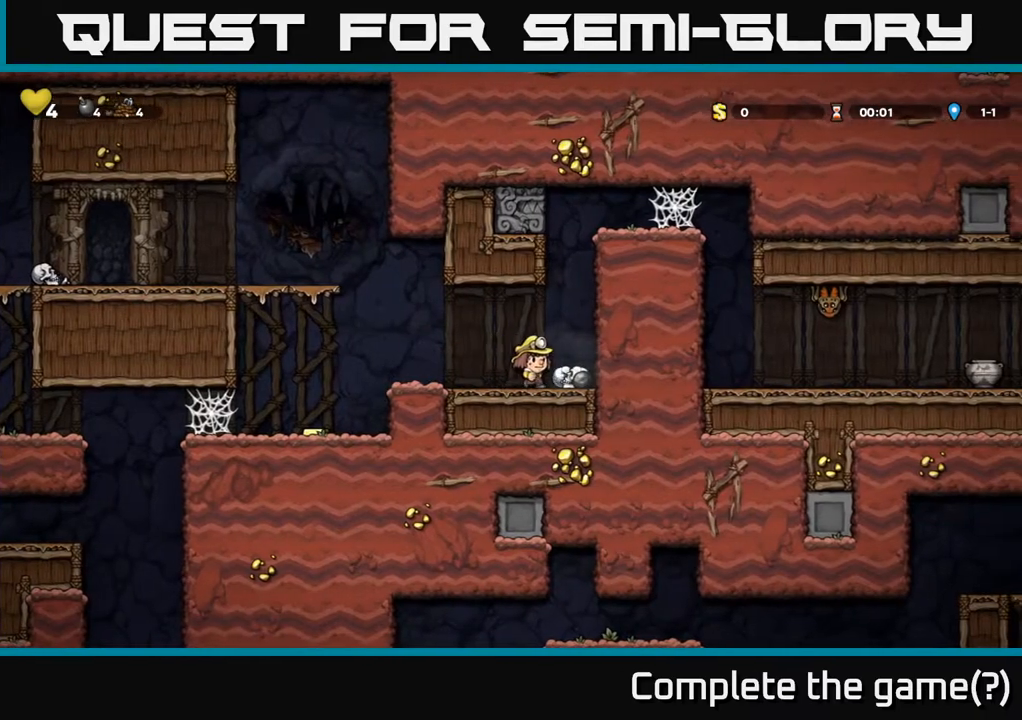
{"buttons": ["DPAD_RIGHT"], "left_stick": "center", "right_stick": "center", "events": [[33, "DPAD_DOWN", "down"], [67, "DPAD_RIGHT", "up"], [100, "X", "down"], [217, "DPAD_DOWN", "up"], [233, "DPAD_LEFT", "down"], [233, "X", "up"], [433, "DPAD_LEFT", "up"], [483, "DPAD_RIGHT", "down"]]}
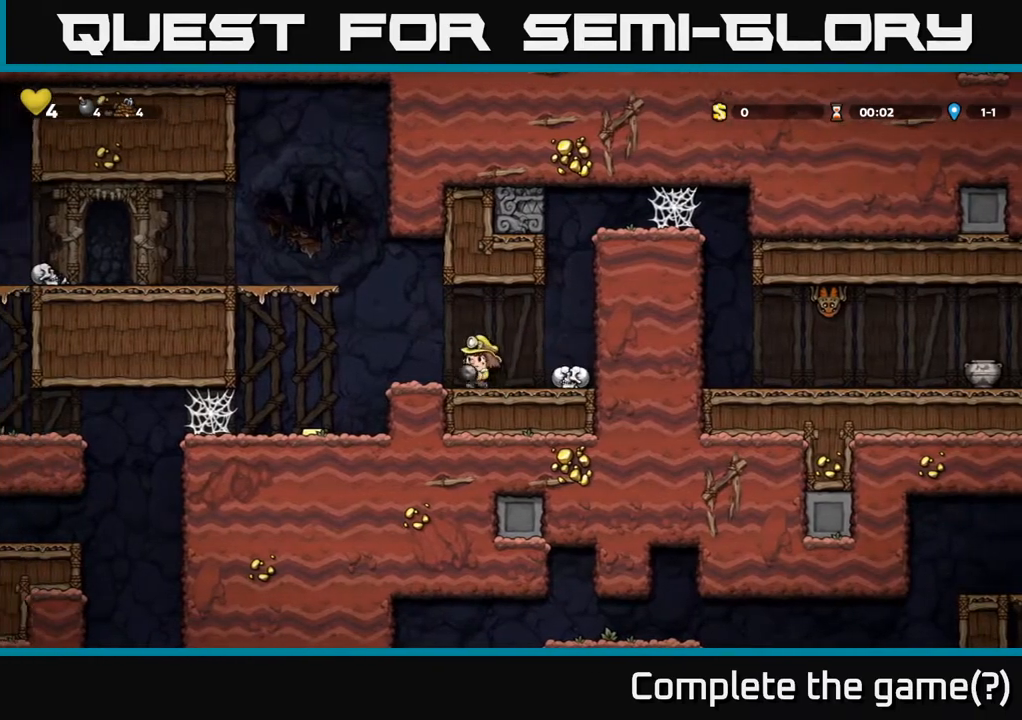
{"buttons": ["X", "DPAD_UP"], "left_stick": "center", "right_stick": "center", "events": [[117, "DPAD_RIGHT", "up"], [300, "A", "down"], [317, "DPAD_RIGHT", "down"], [367, "A", "up"], [417, "DPAD_UP", "down"], [433, "DPAD_RIGHT", "up"], [500, "X", "down"]]}
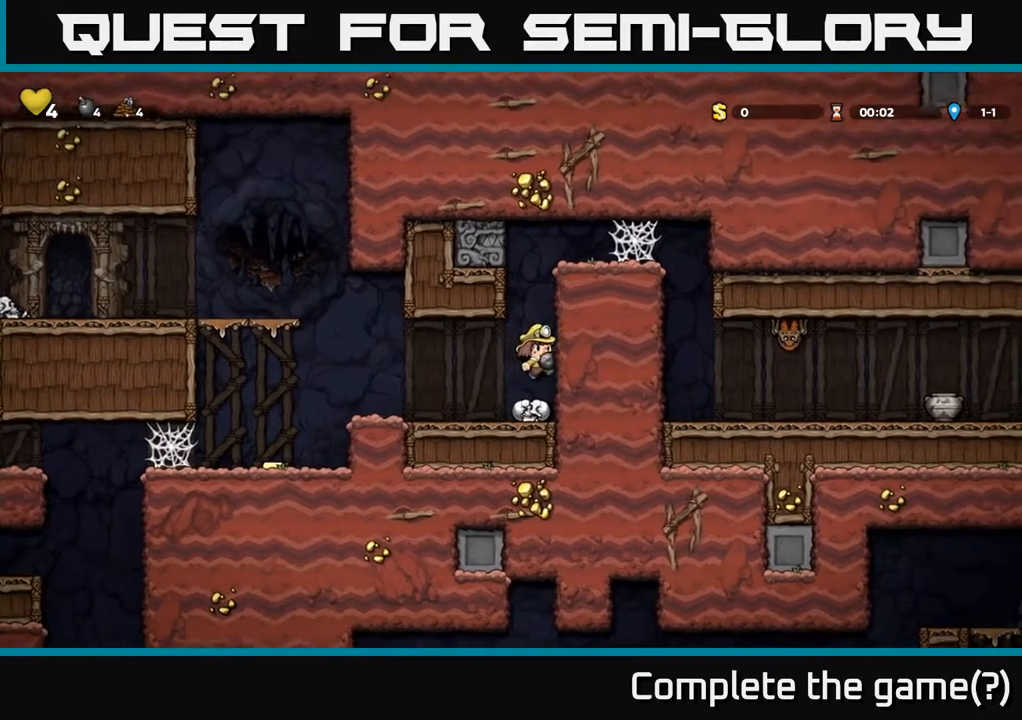
{"buttons": ["DPAD_RIGHT"], "left_stick": "center", "right_stick": "center", "events": [[67, "X", "up"], [100, "DPAD_LEFT", "down"], [133, "DPAD_UP", "up"], [467, "DPAD_LEFT", "up"], [500, "DPAD_RIGHT", "down"]]}
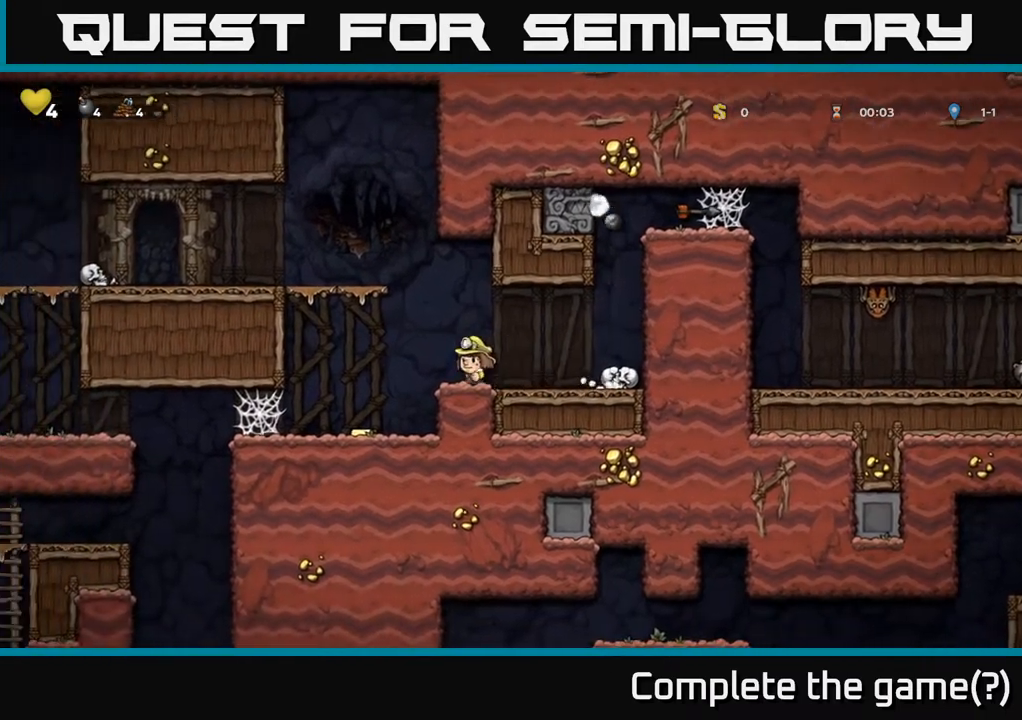
{"buttons": ["DPAD_RIGHT"], "left_stick": "center", "right_stick": "center", "events": [[67, "DPAD_RIGHT", "up"], [500, "DPAD_RIGHT", "down"]]}
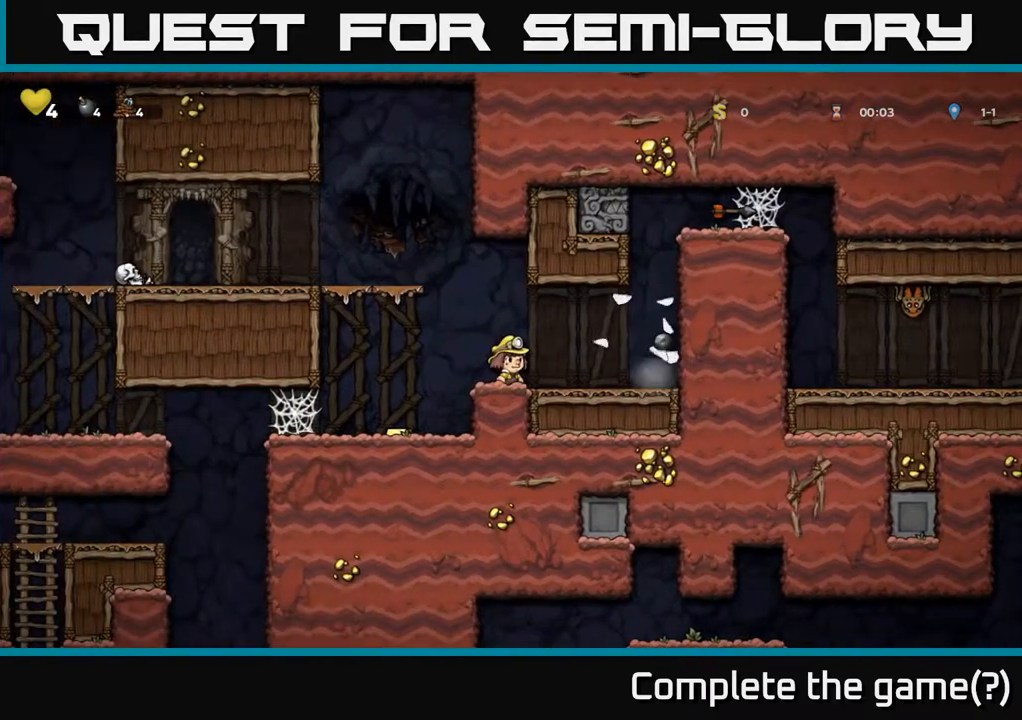
{"buttons": ["DPAD_DOWN", "DPAD_RIGHT"], "left_stick": "center", "right_stick": "center", "events": [[233, "DPAD_RIGHT", "up"], [367, "DPAD_RIGHT", "down"], [500, "DPAD_DOWN", "down"]]}
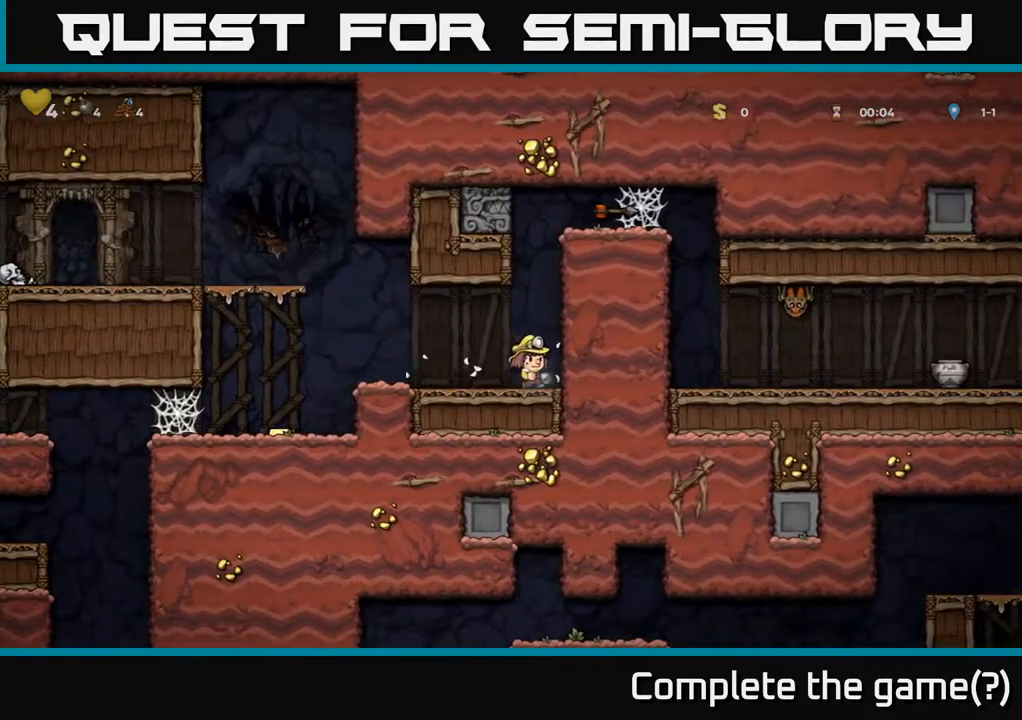
{"buttons": ["DPAD_LEFT"], "left_stick": "center", "right_stick": "center", "events": [[33, "DPAD_RIGHT", "up"], [100, "X", "down"], [217, "DPAD_DOWN", "up"], [217, "X", "up"], [283, "DPAD_LEFT", "down"], [367, "A", "down"], [467, "A", "up"]]}
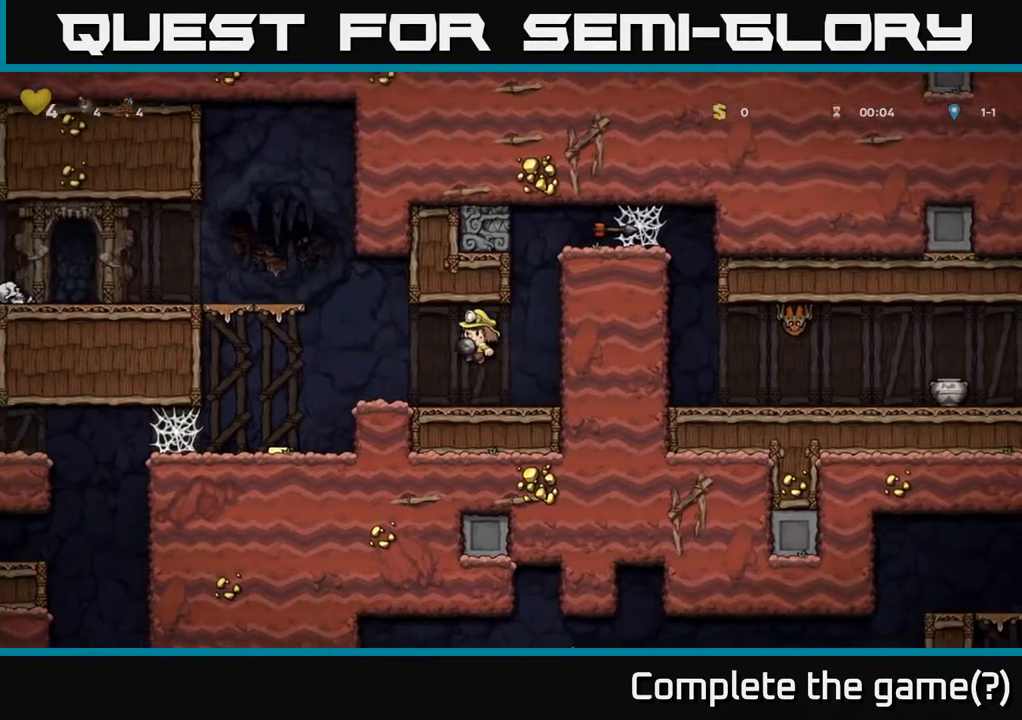
{"buttons": ["DPAD_LEFT"], "left_stick": "center", "right_stick": "center", "events": []}
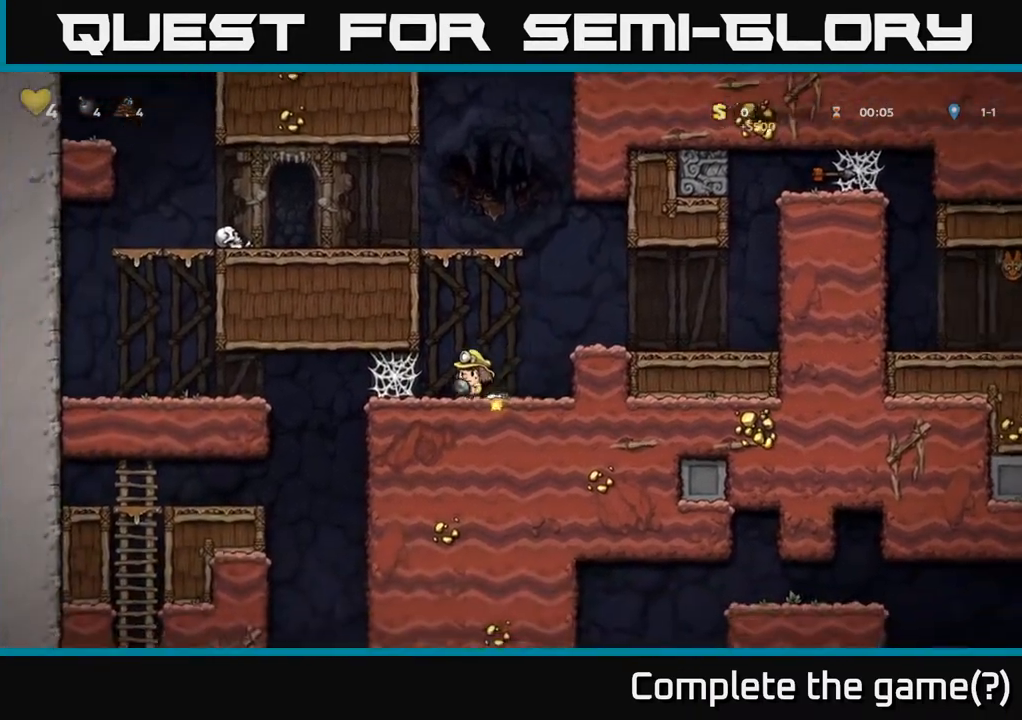
{"buttons": ["DPAD_LEFT"], "left_stick": "center", "right_stick": "center", "events": [[233, "A", "down"], [300, "A", "up"], [367, "A", "down"], [433, "A", "up"]]}
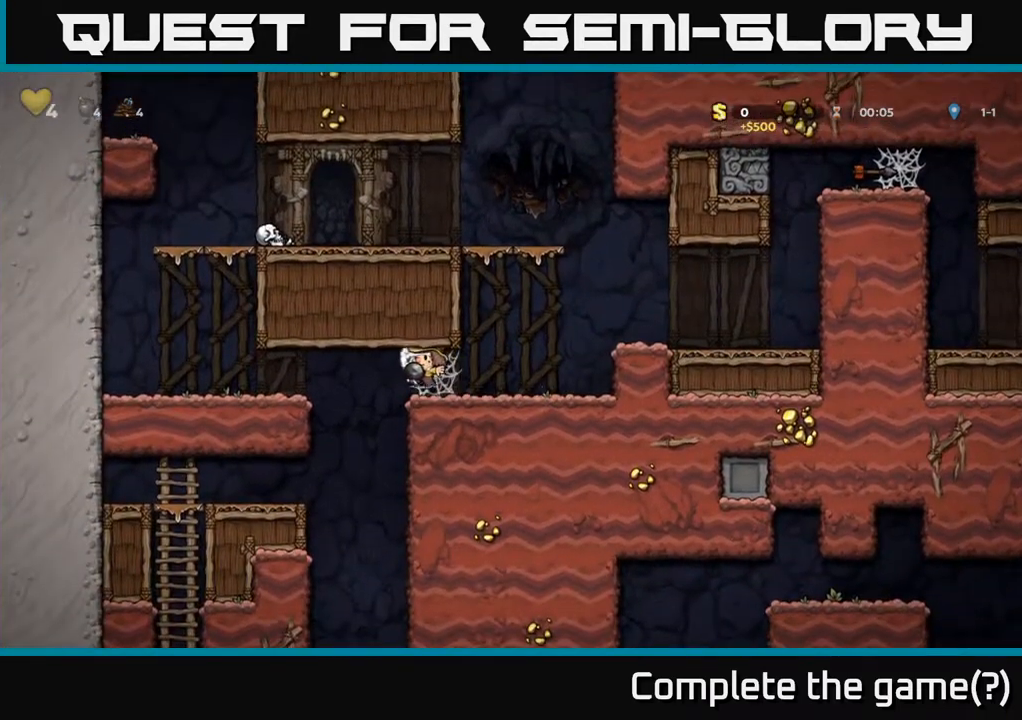
{"buttons": ["DPAD_LEFT"], "left_stick": "center", "right_stick": "center", "events": [[33, "A", "down"], [67, "A", "up"], [150, "A", "down"], [200, "A", "up"]]}
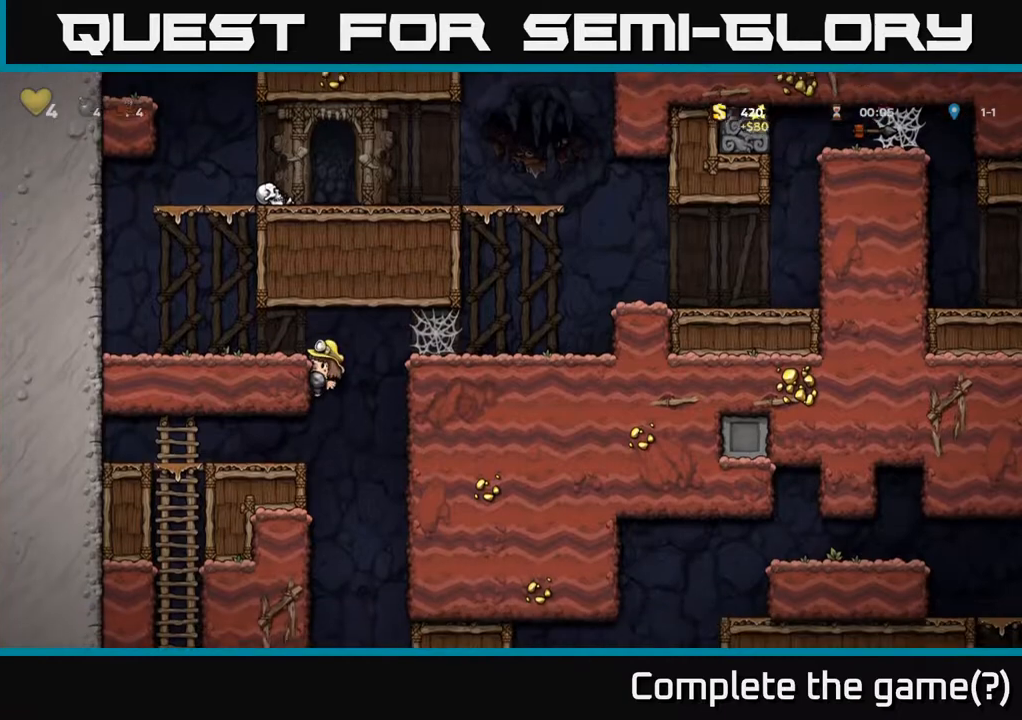
{"buttons": ["DPAD_LEFT"], "left_stick": "center", "right_stick": "center", "events": [[50, "DPAD_DOWN", "down"], [50, "DPAD_LEFT", "up"], [100, "A", "down"], [183, "A", "up"], [217, "DPAD_DOWN", "up"], [367, "DPAD_LEFT", "down"]]}
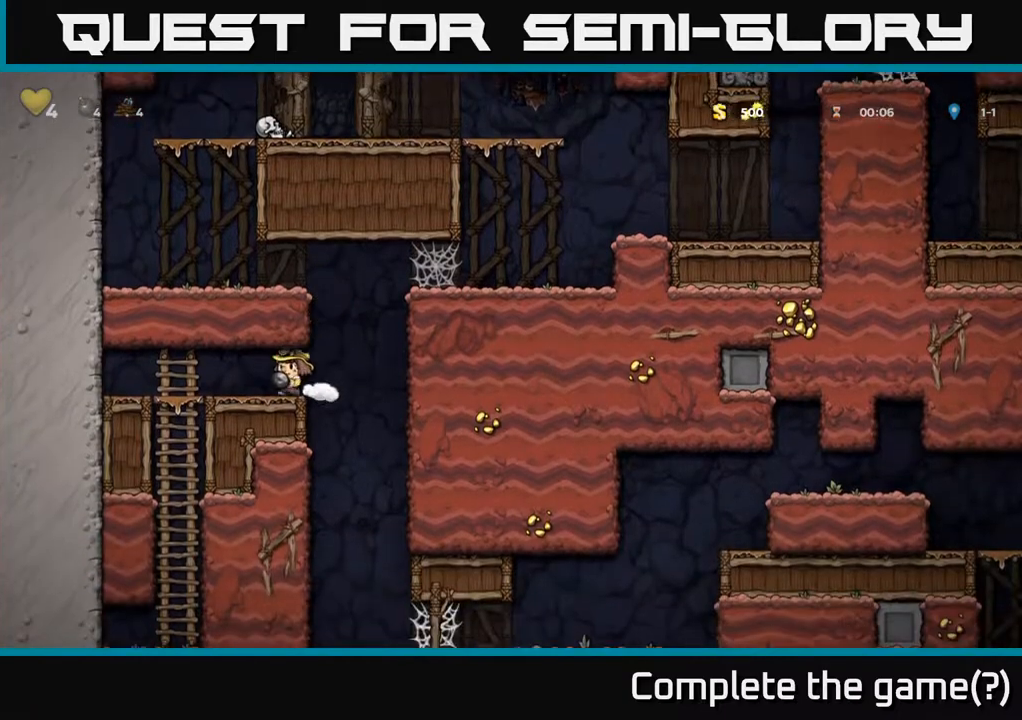
{"buttons": ["DPAD_DOWN"], "left_stick": "center", "right_stick": "center", "events": [[233, "DPAD_LEFT", "up"], [250, "DPAD_DOWN", "down"], [350, "A", "down"], [483, "A", "up"]]}
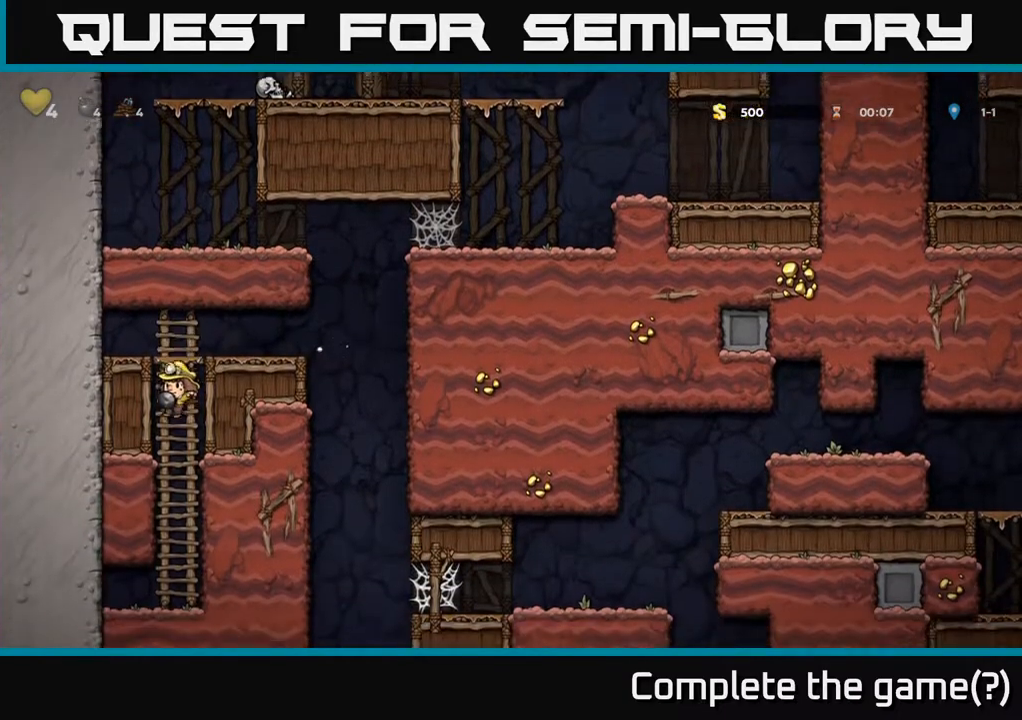
{"buttons": ["A", "DPAD_UP"], "left_stick": "center", "right_stick": "center", "events": [[100, "DPAD_DOWN", "up"], [267, "DPAD_UP", "down"], [367, "A", "down"]]}
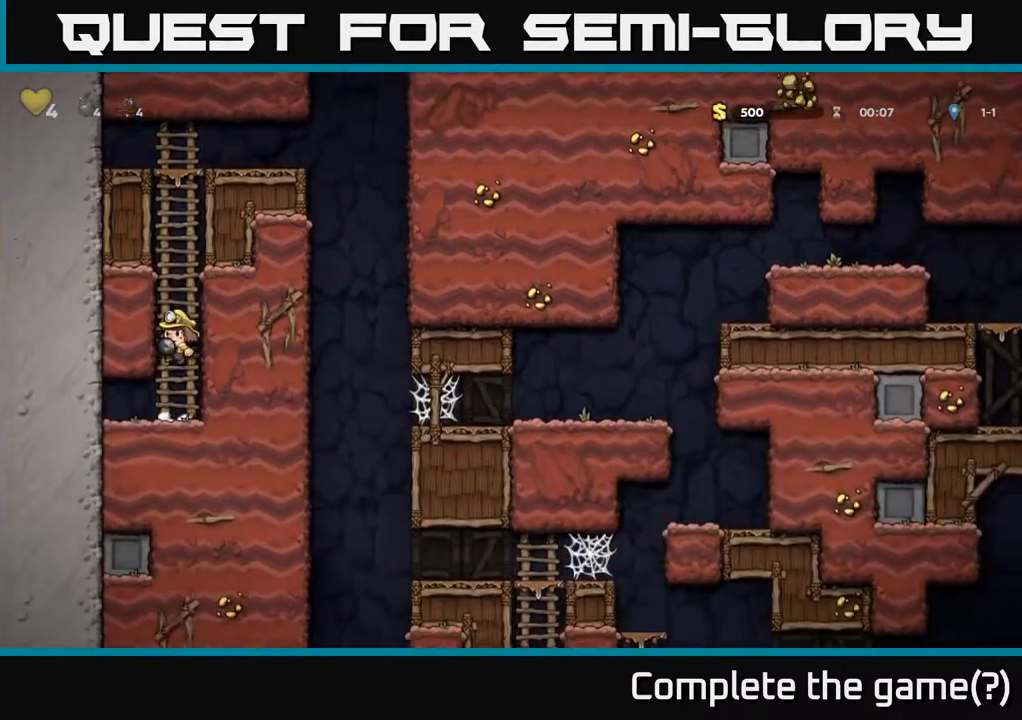
{"buttons": ["DPAD_UP"], "left_stick": "center", "right_stick": "center", "events": [[50, "A", "up"], [150, "A", "down"], [367, "A", "up"]]}
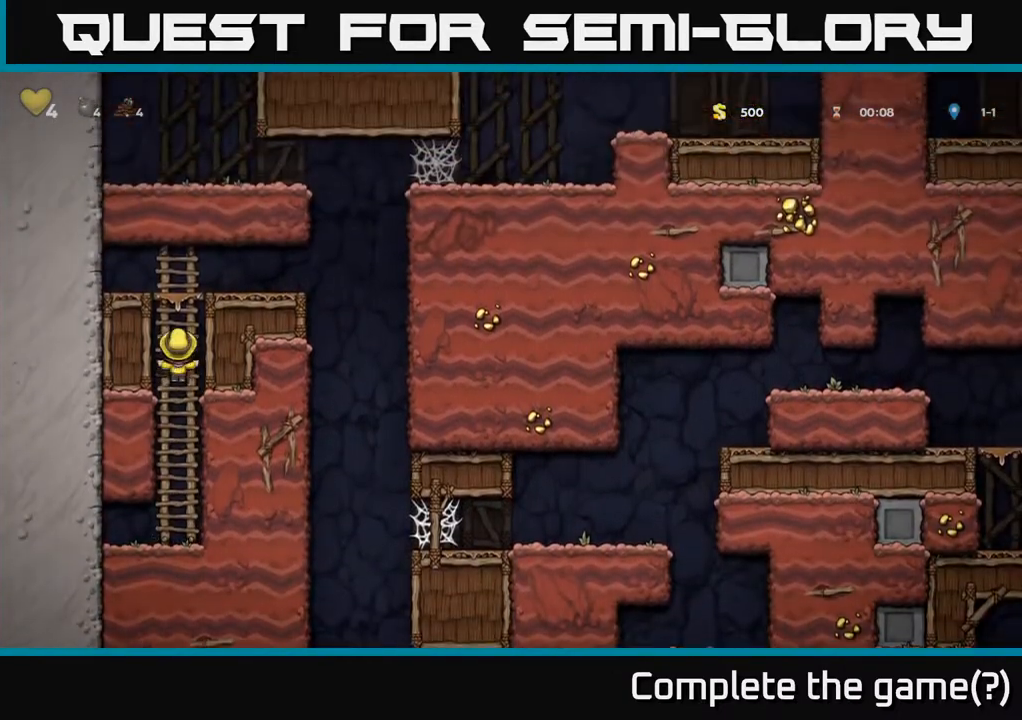
{"buttons": [], "left_stick": "center", "right_stick": "center", "events": [[33, "A", "down"], [183, "DPAD_RIGHT", "down"], [200, "DPAD_UP", "up"], [250, "A", "up"], [450, "DPAD_RIGHT", "up"]]}
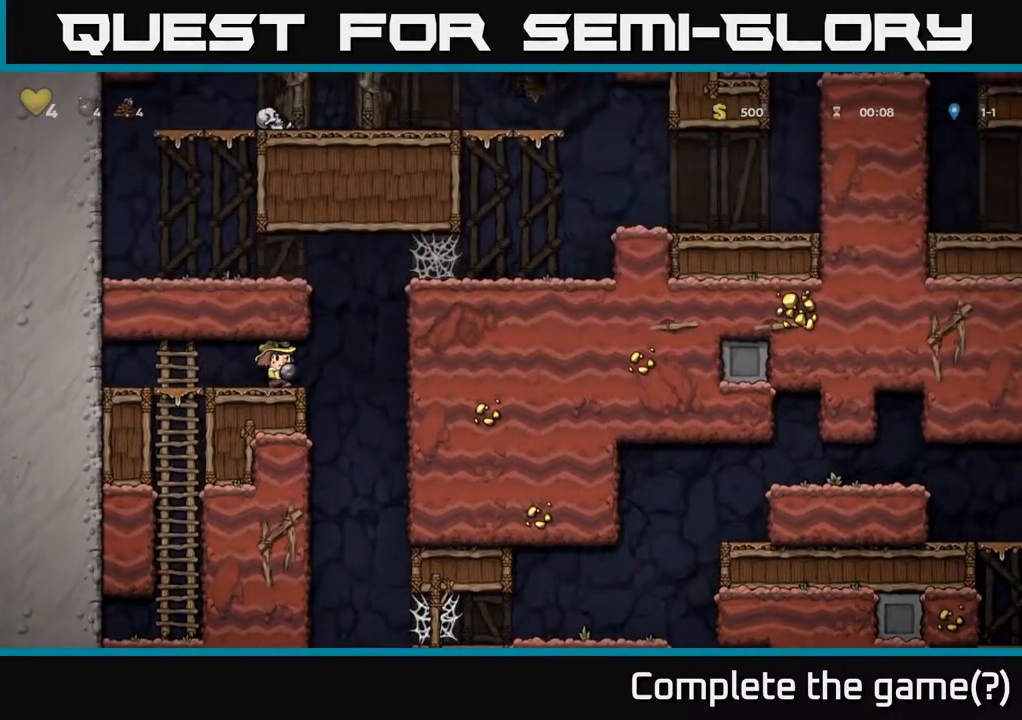
{"buttons": ["DPAD_LEFT"], "left_stick": "center", "right_stick": "center", "events": [[200, "DPAD_RIGHT", "down"], [333, "DPAD_RIGHT", "up"], [383, "DPAD_LEFT", "down"]]}
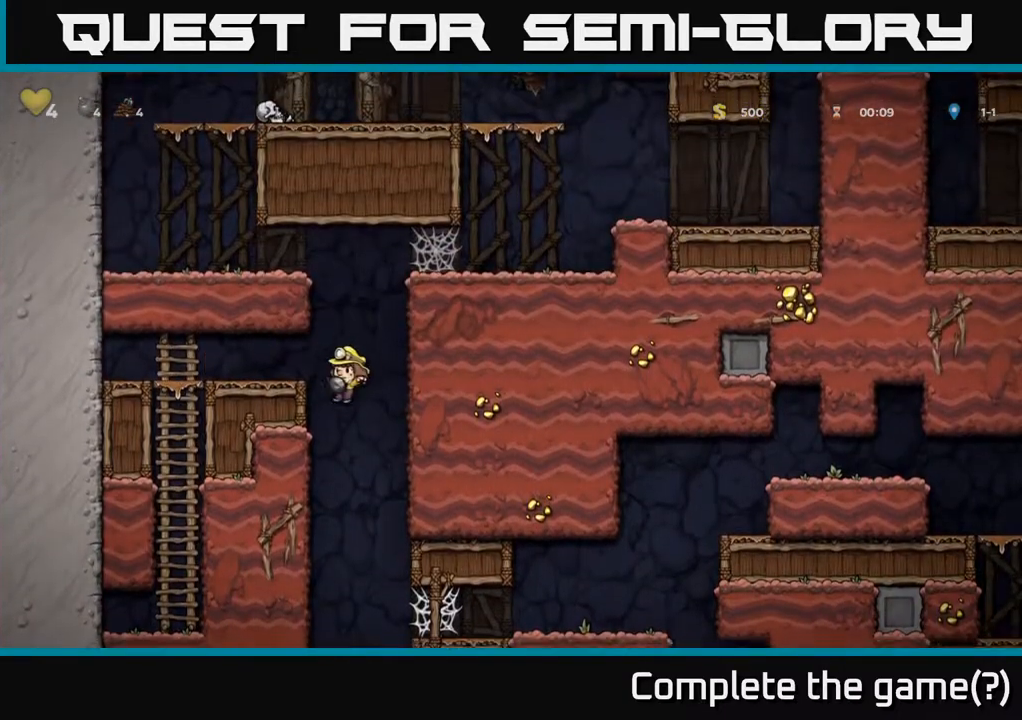
{"buttons": ["DPAD_DOWN"], "left_stick": "center", "right_stick": "center", "events": [[100, "DPAD_DOWN", "down"], [117, "DPAD_LEFT", "up"]]}
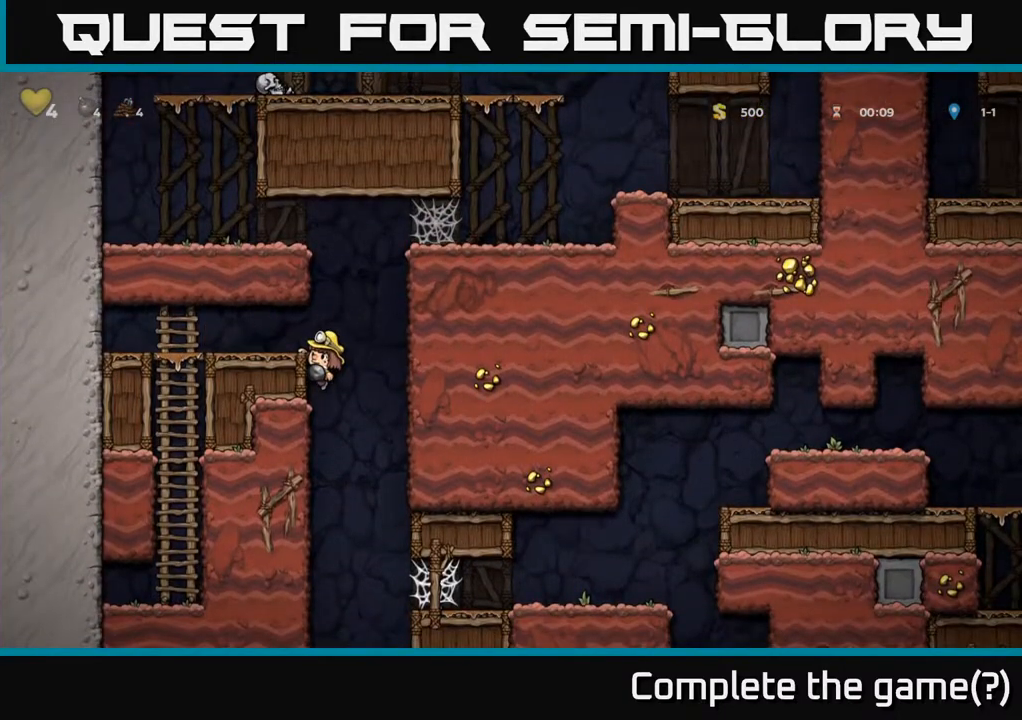
{"buttons": [], "left_stick": "center", "right_stick": "center", "events": [[167, "A", "down"], [217, "DPAD_RIGHT", "down"], [233, "DPAD_DOWN", "up"], [283, "A", "up"], [500, "DPAD_RIGHT", "up"]]}
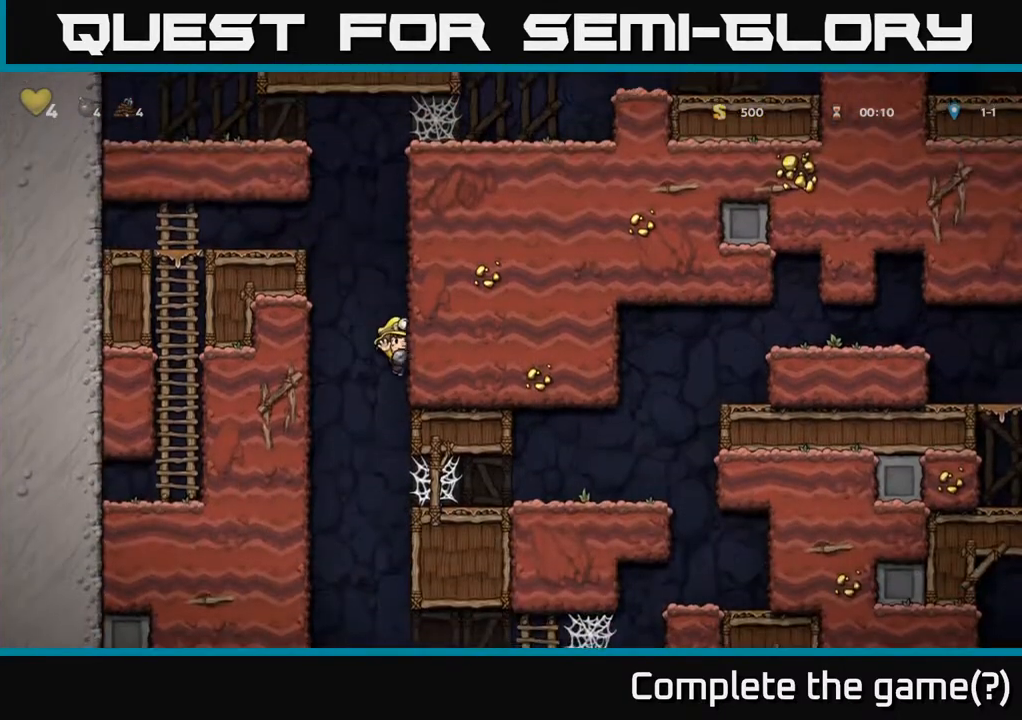
{"buttons": ["DPAD_RIGHT"], "left_stick": "center", "right_stick": "center", "events": [[250, "DPAD_RIGHT", "down"]]}
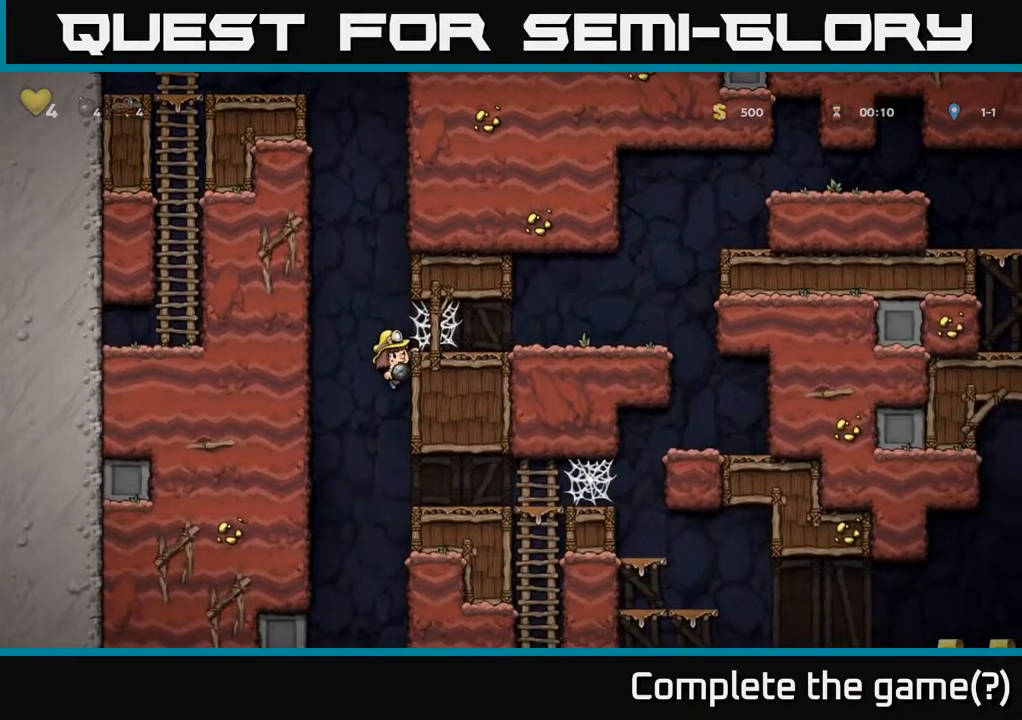
{"buttons": ["DPAD_RIGHT"], "left_stick": "center", "right_stick": "center", "events": [[83, "DPAD_RIGHT", "up"], [250, "DPAD_DOWN", "down"], [350, "A", "down"], [433, "DPAD_DOWN", "up"], [467, "A", "up"], [467, "DPAD_RIGHT", "down"]]}
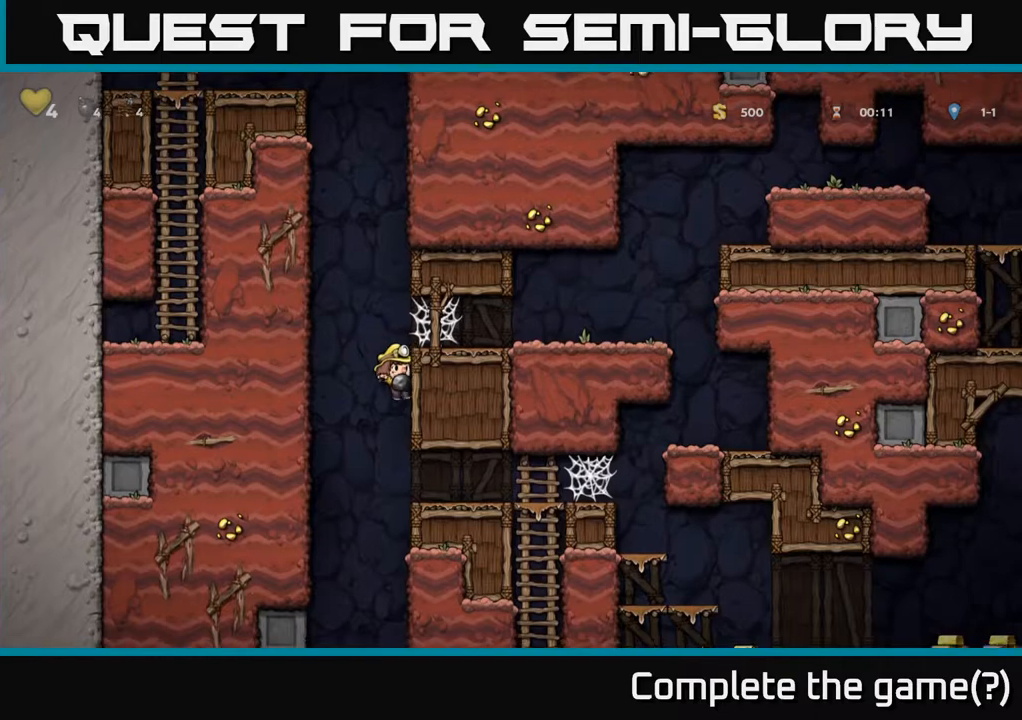
{"buttons": ["A", "DPAD_RIGHT"], "left_stick": "center", "right_stick": "center", "events": [[467, "A", "down"]]}
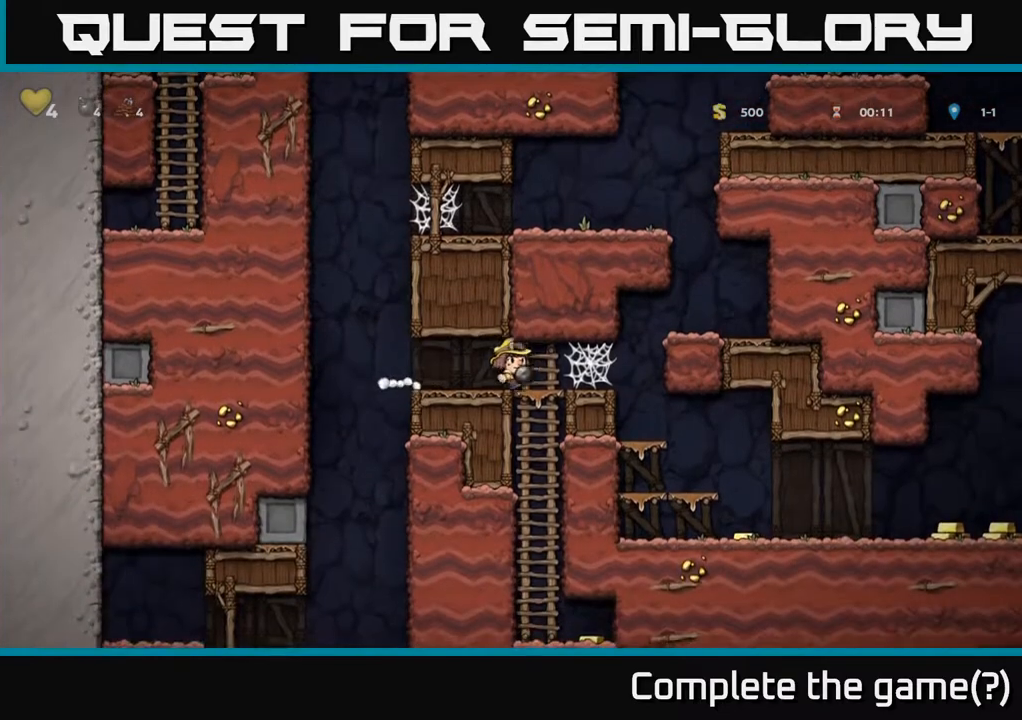
{"buttons": ["DPAD_RIGHT"], "left_stick": "center", "right_stick": "center", "events": [[33, "A", "up"], [100, "A", "down"], [183, "A", "up"], [267, "A", "down"], [317, "A", "up"], [400, "A", "down"], [450, "A", "up"]]}
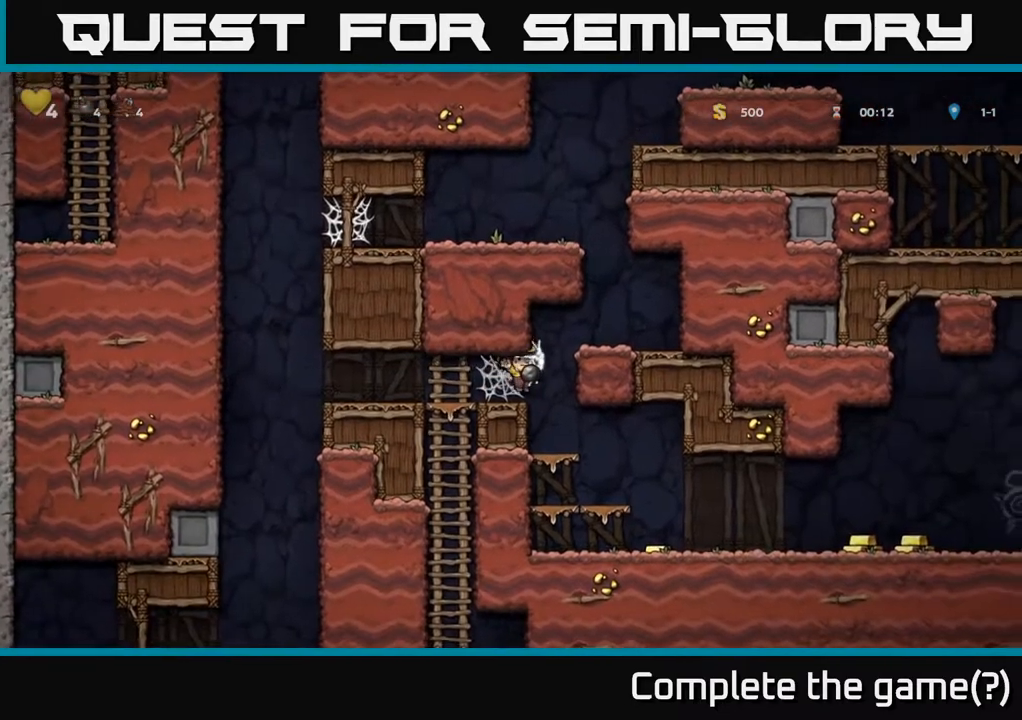
{"buttons": ["DPAD_RIGHT"], "left_stick": "center", "right_stick": "center", "events": [[183, "DPAD_RIGHT", "up"], [217, "DPAD_DOWN", "down"], [400, "A", "down"], [483, "DPAD_DOWN", "up"], [500, "A", "up"], [500, "DPAD_RIGHT", "down"]]}
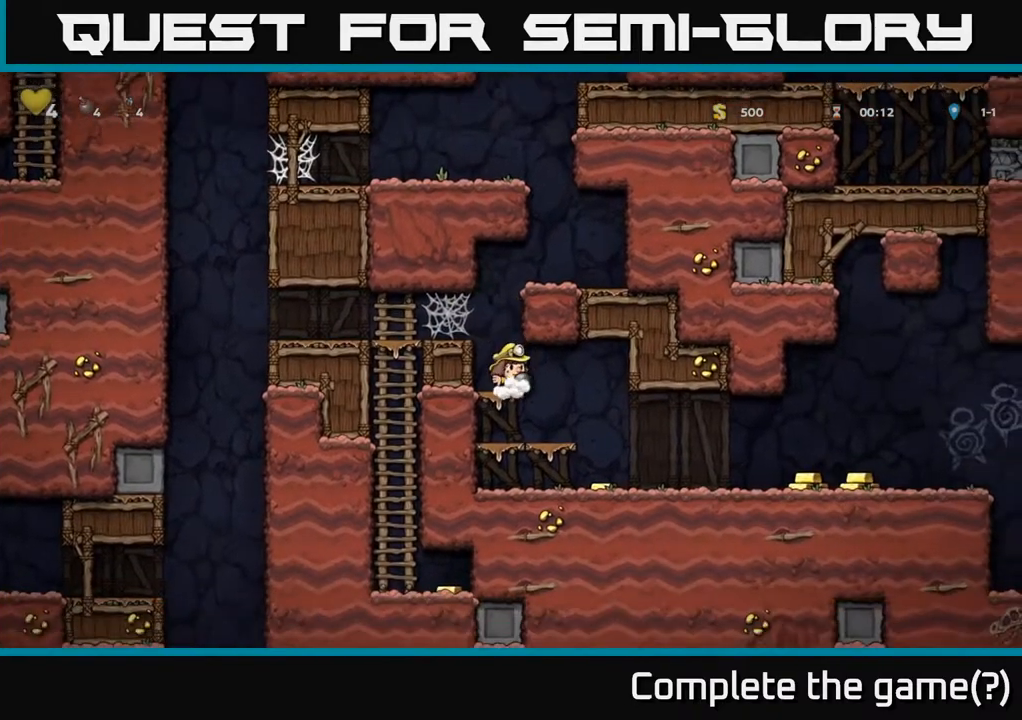
{"buttons": ["DPAD_RIGHT"], "left_stick": "center", "right_stick": "center", "events": [[267, "DPAD_RIGHT", "up"], [283, "DPAD_DOWN", "down"], [283, "DPAD_LEFT", "down"], [300, "DPAD_DOWN", "up"], [467, "DPAD_LEFT", "up"], [500, "DPAD_RIGHT", "down"]]}
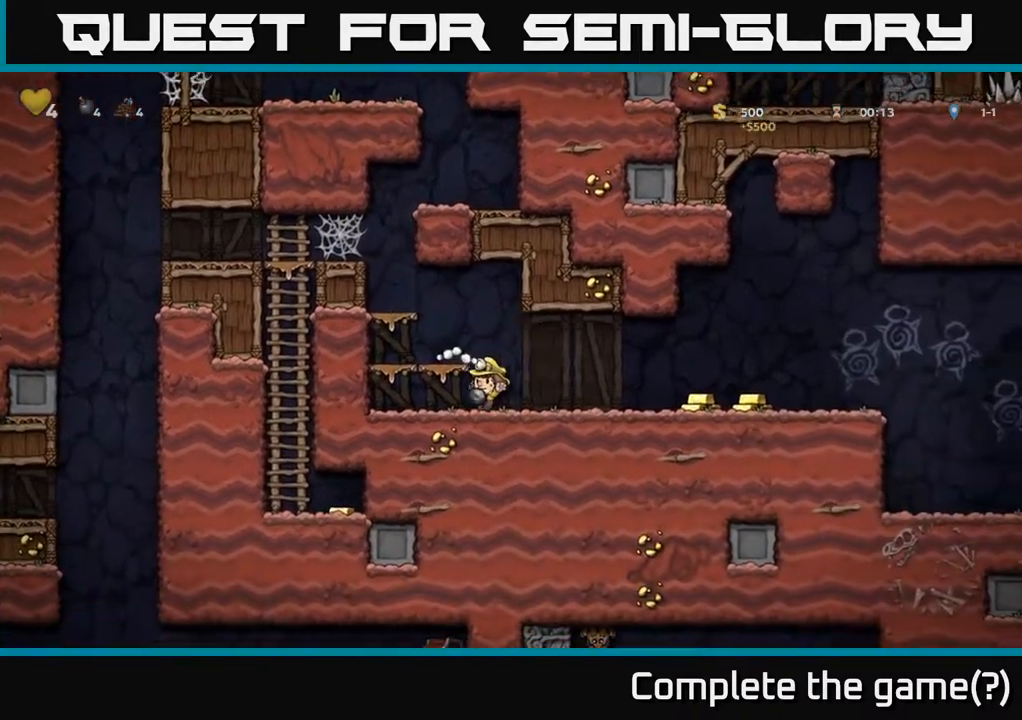
{"buttons": ["DPAD_RIGHT"], "left_stick": "center", "right_stick": "center", "events": []}